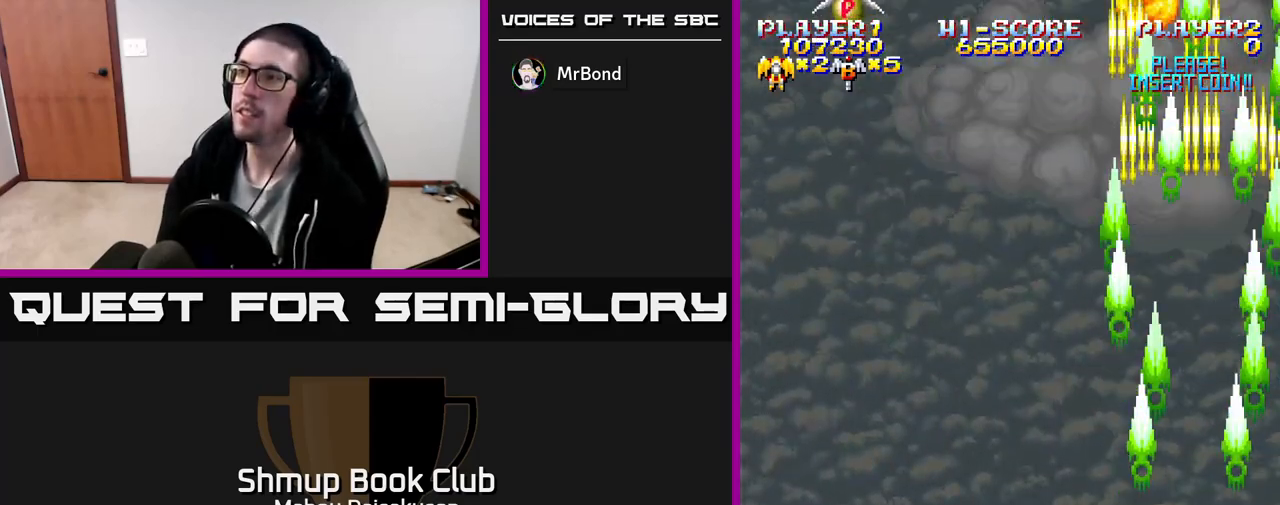
Gameplay with a controller (Xbox layout); each line is a JSON object with the inputs held at the frame after it. "events" lists button and stick changes between this image and that frame as [ms after this image, input, new state], when the widget could be followed in between. Not read: left_stick right_stick.
{"buttons": ["DPAD_LEFT"], "events": [[267, "DPAD_UP", "down"], [333, "A", "up"], [417, "DPAD_LEFT", "down"], [450, "DPAD_UP", "up"]]}
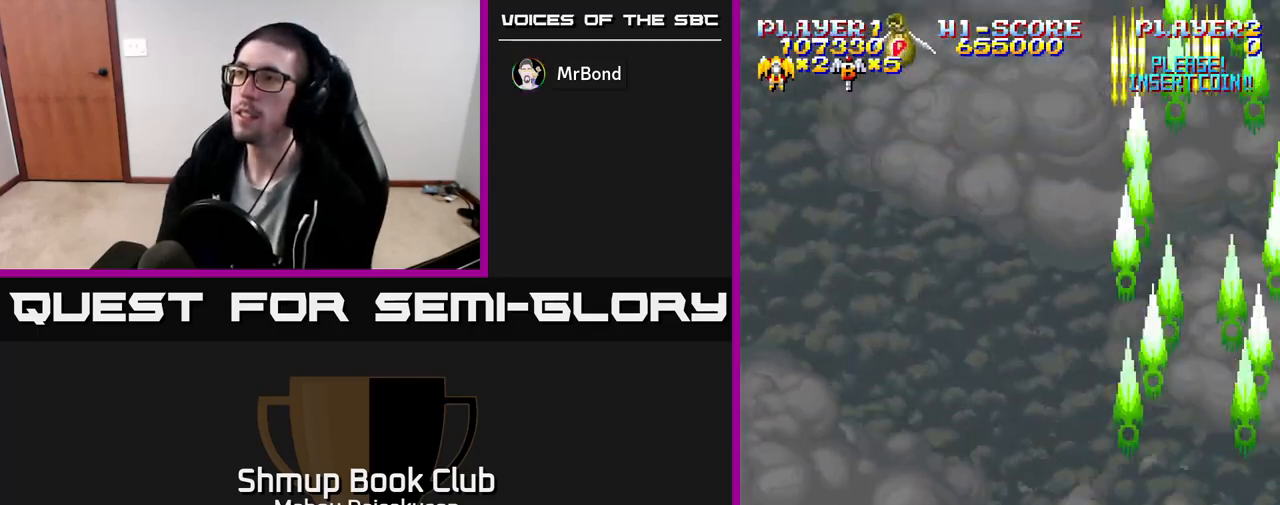
{"buttons": ["DPAD_UP", "DPAD_LEFT"], "events": [[400, "DPAD_UP", "down"]]}
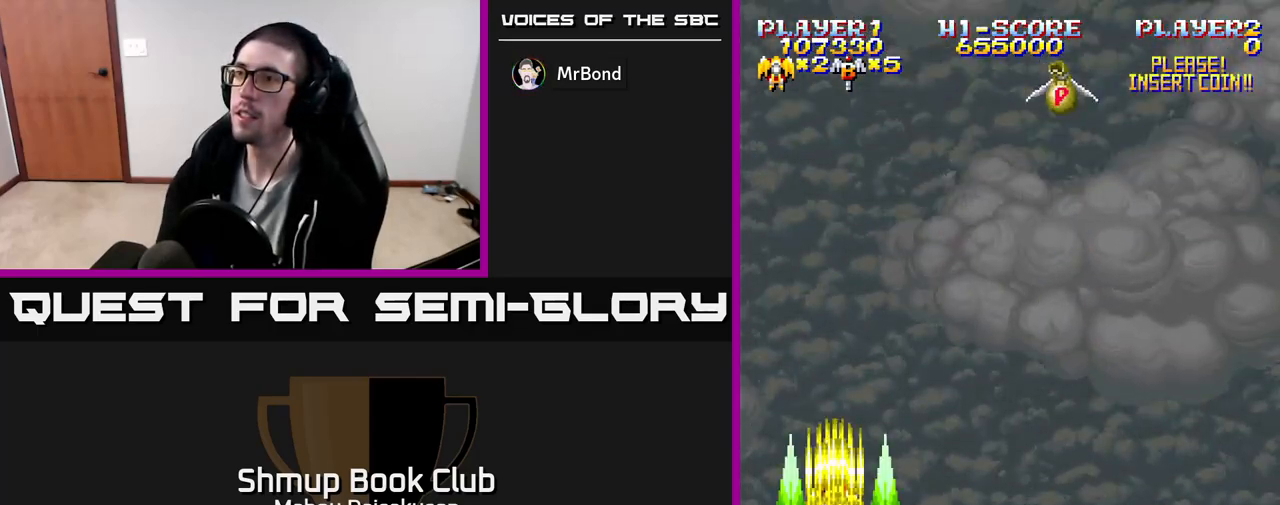
{"buttons": ["A"], "events": [[17, "A", "down"], [17, "DPAD_LEFT", "up"], [100, "DPAD_UP", "up"], [317, "DPAD_RIGHT", "down"], [350, "DPAD_RIGHT", "up"]]}
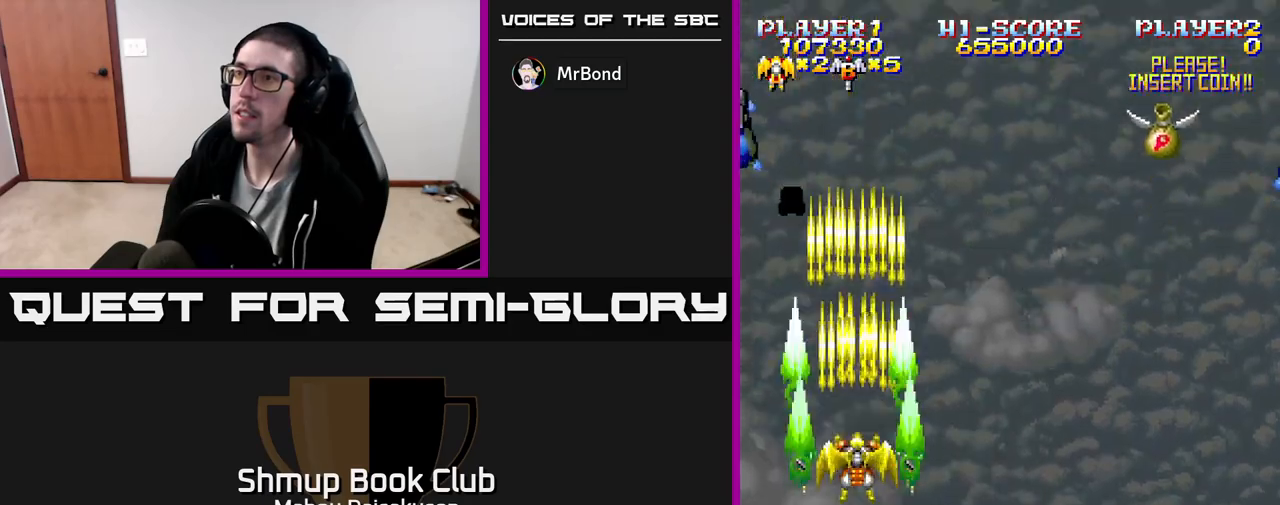
{"buttons": ["A"], "events": []}
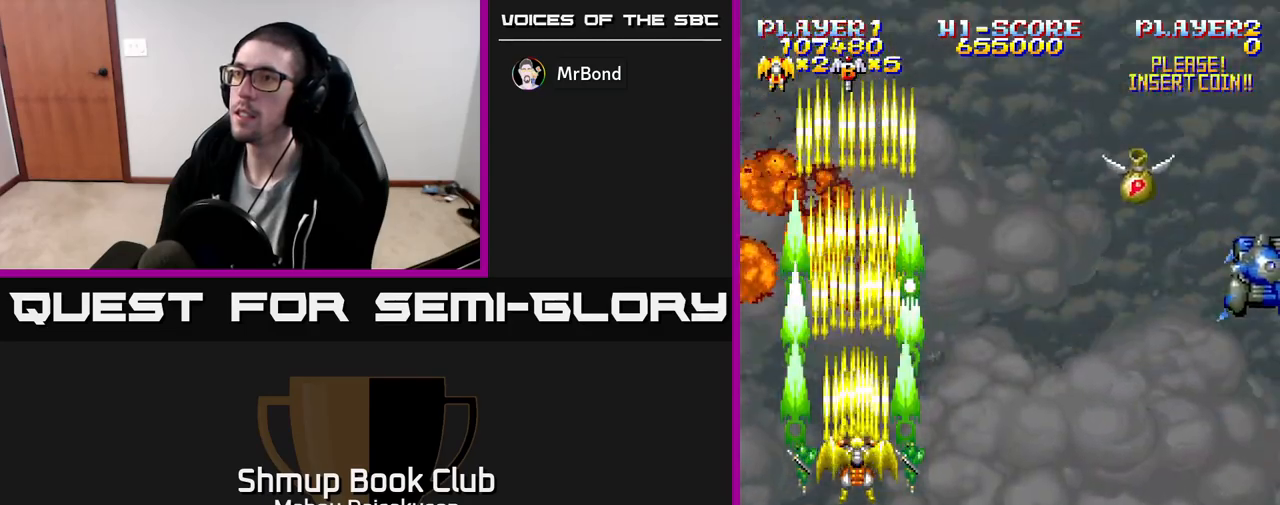
{"buttons": ["DPAD_RIGHT"], "events": [[133, "DPAD_DOWN", "down"], [167, "DPAD_RIGHT", "down"], [200, "A", "up"], [300, "DPAD_DOWN", "up"]]}
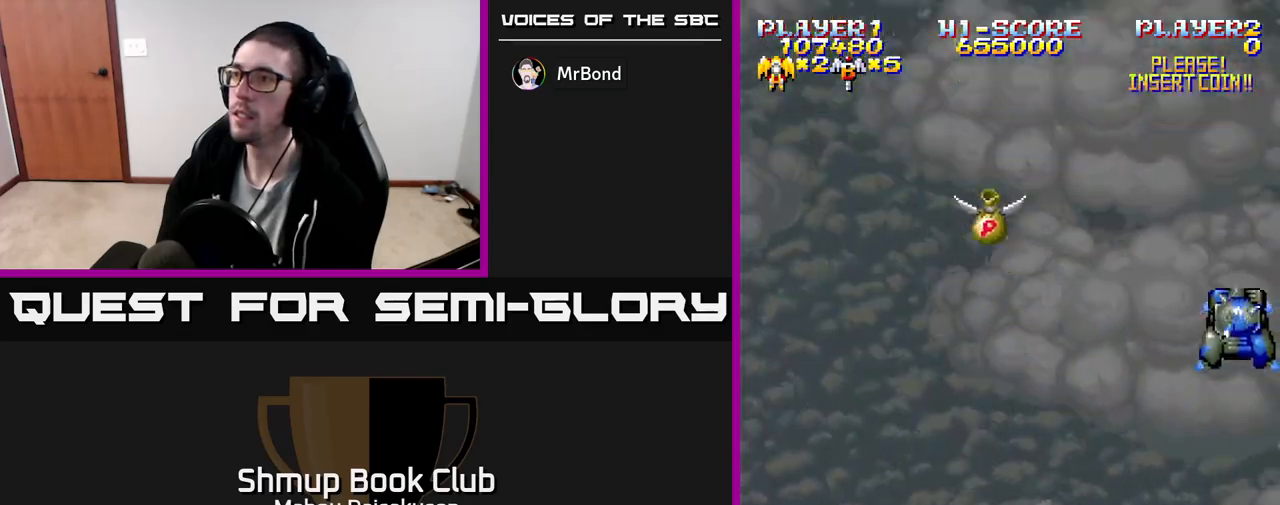
{"buttons": ["A", "DPAD_DOWN"], "events": [[183, "A", "down"], [267, "DPAD_DOWN", "down"], [300, "DPAD_RIGHT", "up"]]}
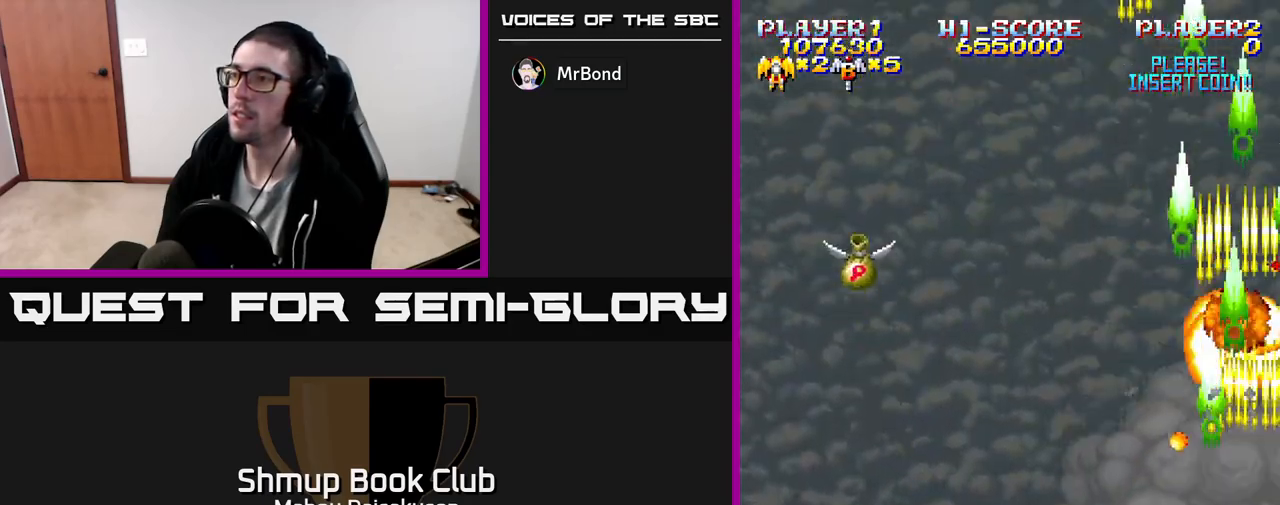
{"buttons": ["DPAD_RIGHT"], "events": [[33, "DPAD_DOWN", "up"], [33, "DPAD_LEFT", "down"], [250, "A", "up"], [300, "DPAD_DOWN", "down"], [300, "DPAD_LEFT", "up"], [317, "DPAD_RIGHT", "down"], [333, "DPAD_DOWN", "up"]]}
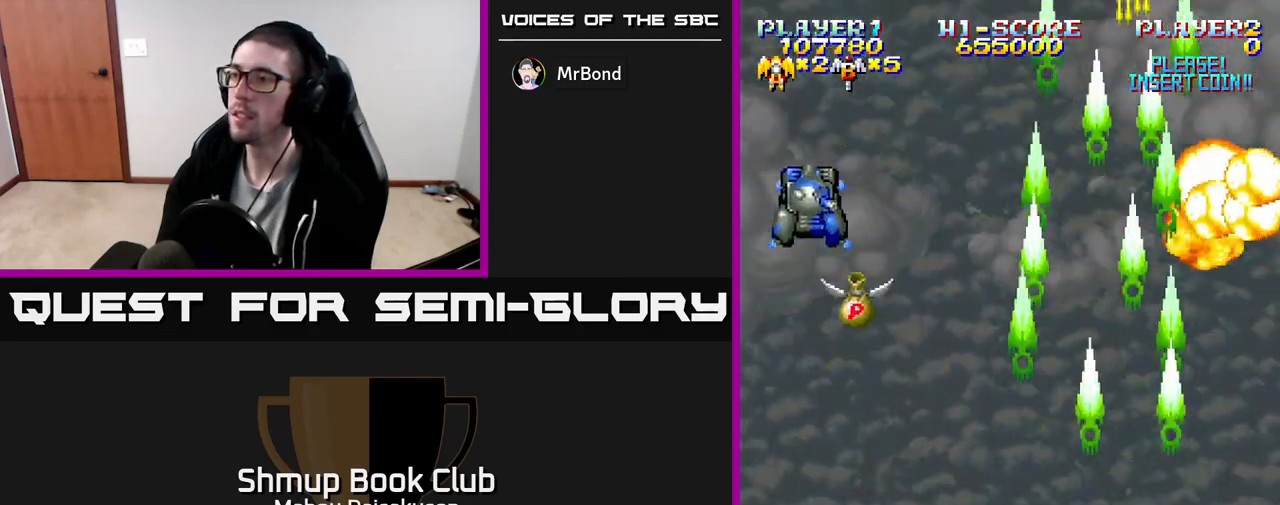
{"buttons": ["DPAD_LEFT"], "events": [[100, "DPAD_RIGHT", "up"], [117, "DPAD_UP", "down"], [133, "A", "down"], [183, "DPAD_LEFT", "down"], [250, "DPAD_UP", "up"], [317, "A", "up"]]}
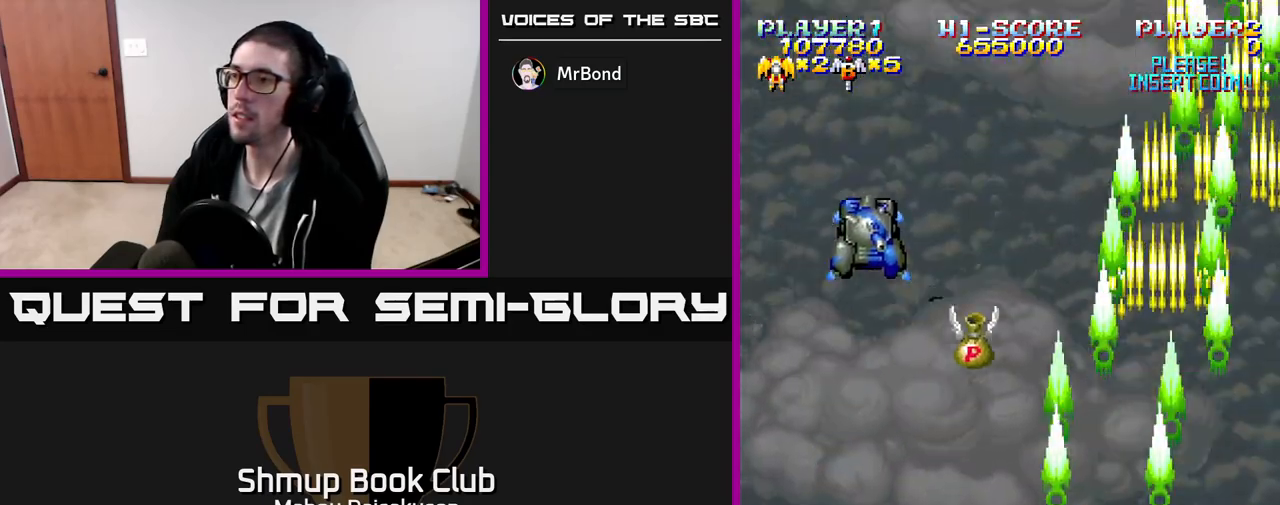
{"buttons": ["A", "DPAD_DOWN", "DPAD_RIGHT"], "events": [[33, "A", "down"], [67, "DPAD_UP", "down"], [183, "DPAD_UP", "up"], [283, "DPAD_UP", "down"], [333, "DPAD_LEFT", "up"], [417, "DPAD_UP", "up"], [450, "DPAD_DOWN", "down"], [483, "DPAD_RIGHT", "down"]]}
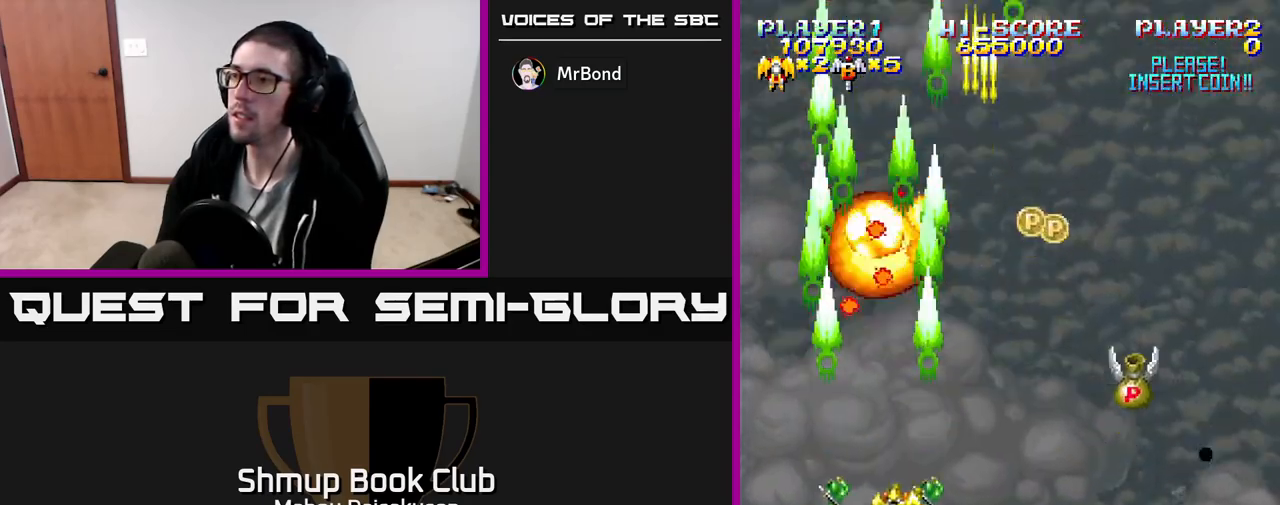
{"buttons": ["A", "DPAD_UP", "DPAD_RIGHT"], "events": [[200, "DPAD_DOWN", "up"], [467, "DPAD_UP", "down"]]}
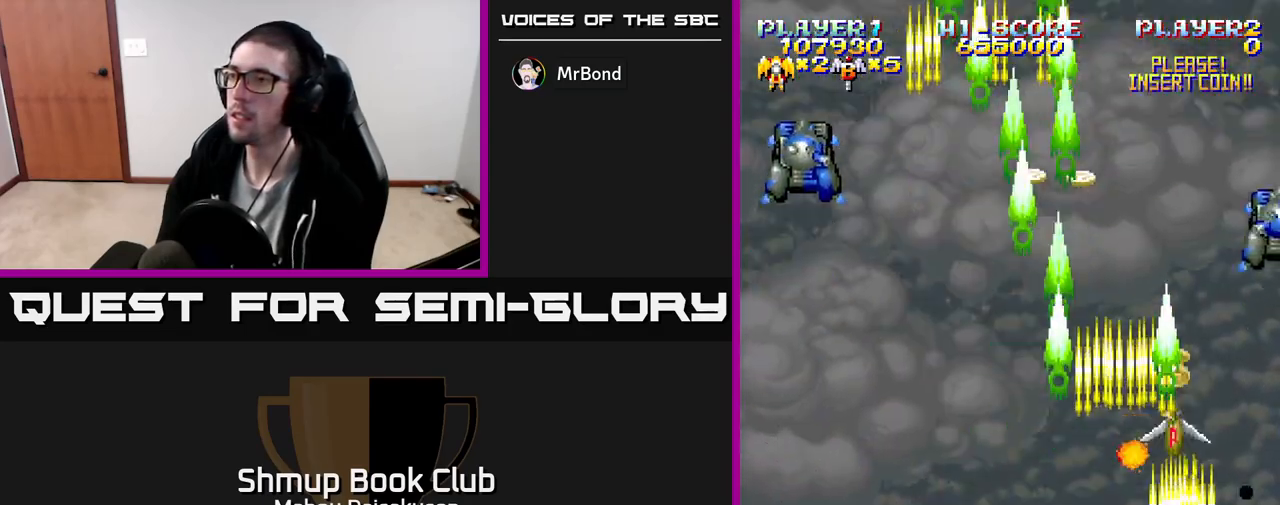
{"buttons": ["A", "DPAD_RIGHT"], "events": [[17, "DPAD_RIGHT", "up"], [117, "DPAD_LEFT", "down"], [433, "DPAD_LEFT", "up"], [450, "DPAD_UP", "up"], [467, "DPAD_RIGHT", "down"]]}
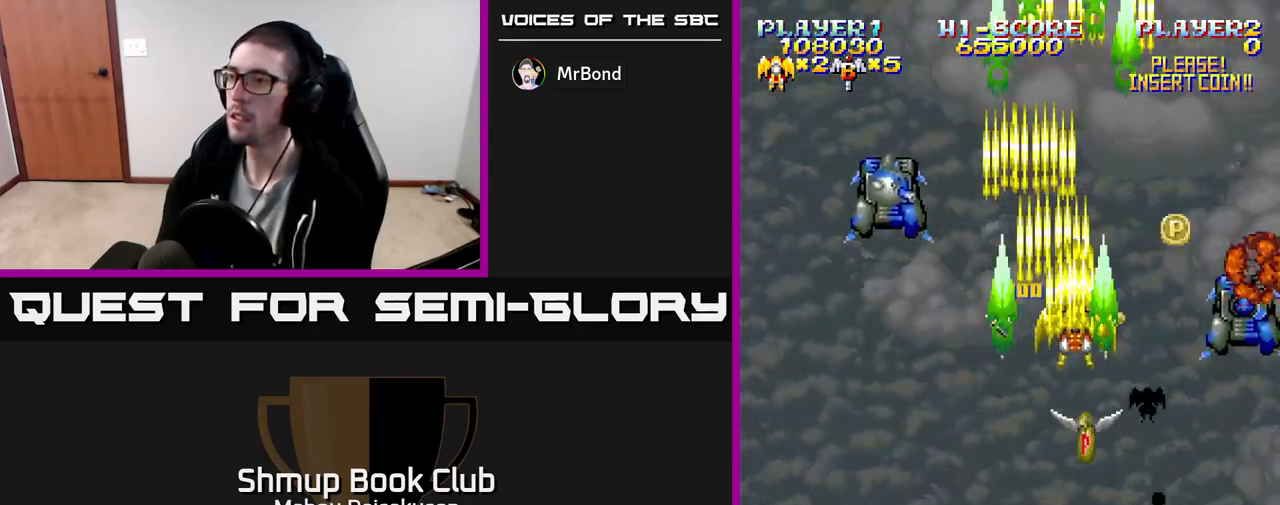
{"buttons": ["A", "DPAD_DOWN", "DPAD_RIGHT"], "events": [[33, "DPAD_DOWN", "down"], [283, "DPAD_RIGHT", "up"], [350, "DPAD_LEFT", "down"], [417, "DPAD_LEFT", "up"], [483, "DPAD_RIGHT", "down"]]}
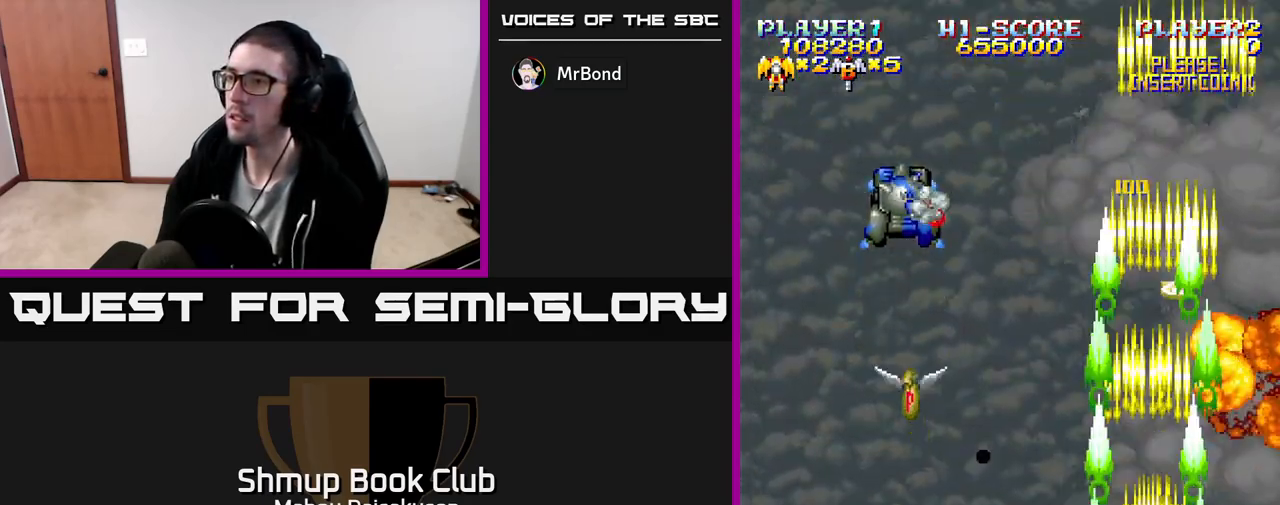
{"buttons": ["A"], "events": [[17, "DPAD_DOWN", "up"], [83, "DPAD_RIGHT", "up"], [150, "DPAD_LEFT", "down"], [200, "DPAD_LEFT", "up"], [367, "DPAD_UP", "down"], [483, "DPAD_UP", "up"]]}
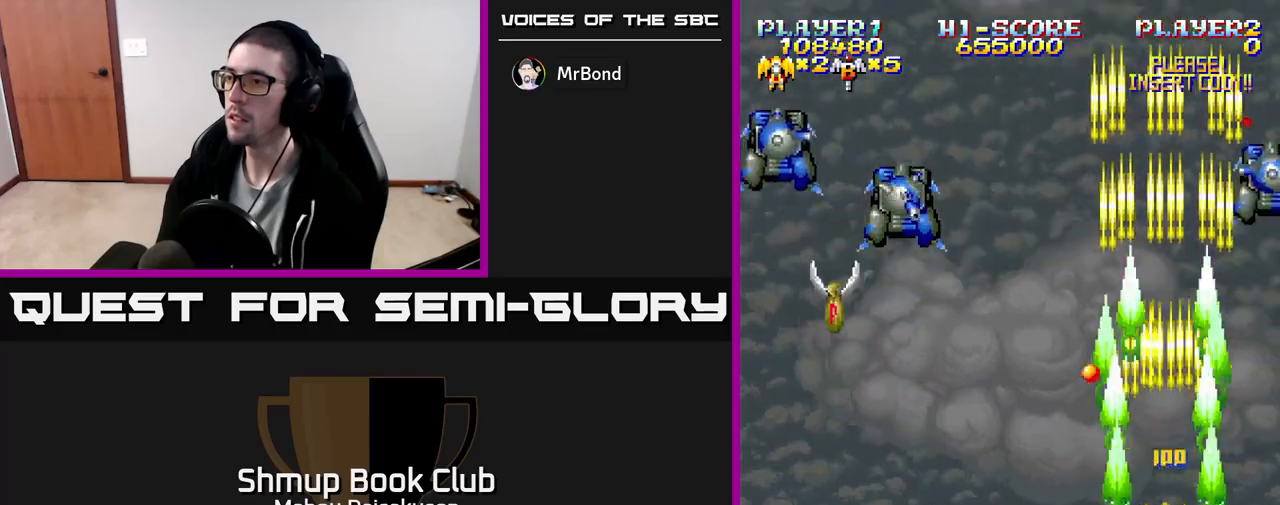
{"buttons": ["A", "DPAD_UP", "DPAD_LEFT"], "events": [[17, "DPAD_DOWN", "down"], [83, "DPAD_LEFT", "down"], [233, "DPAD_DOWN", "up"], [433, "DPAD_UP", "down"]]}
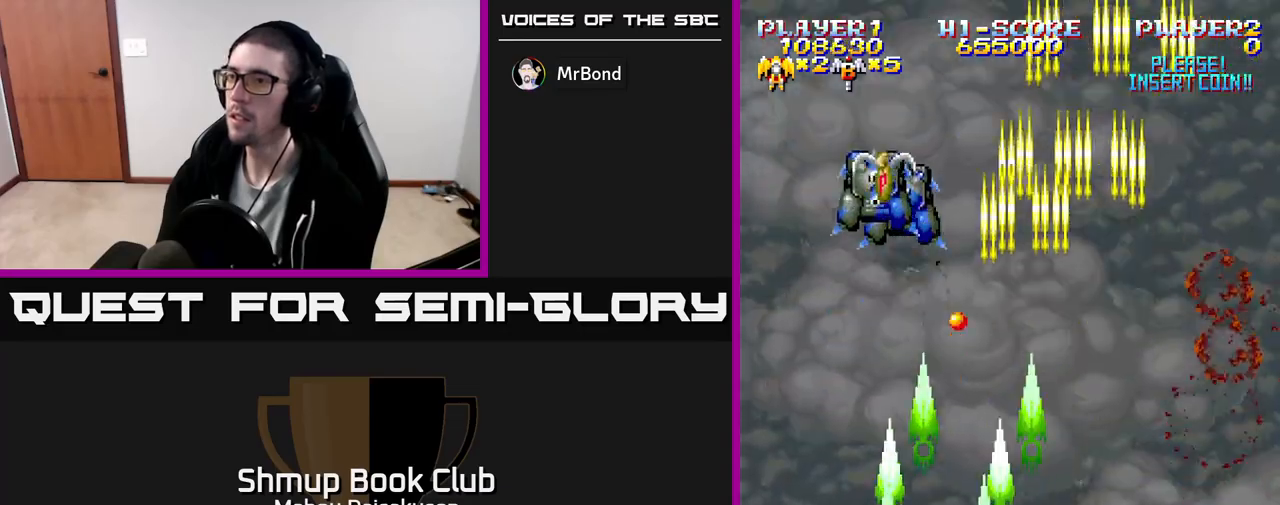
{"buttons": ["A"], "events": [[17, "DPAD_LEFT", "up"], [83, "DPAD_RIGHT", "down"], [100, "DPAD_UP", "up"], [133, "DPAD_RIGHT", "up"]]}
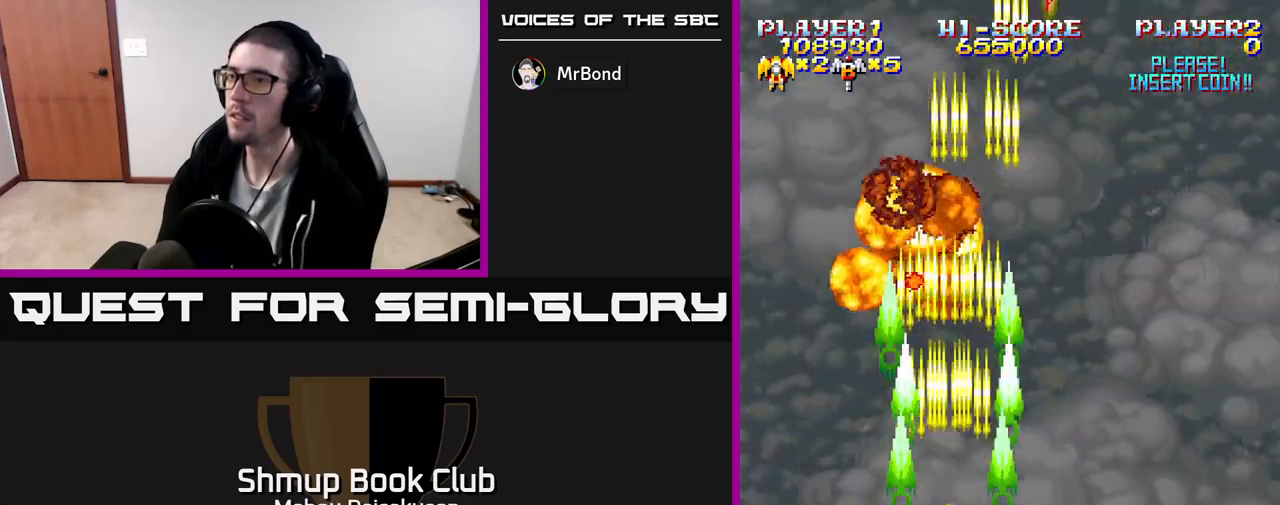
{"buttons": ["A", "DPAD_RIGHT"], "events": [[100, "DPAD_DOWN", "down"], [217, "DPAD_DOWN", "up"], [483, "DPAD_RIGHT", "down"]]}